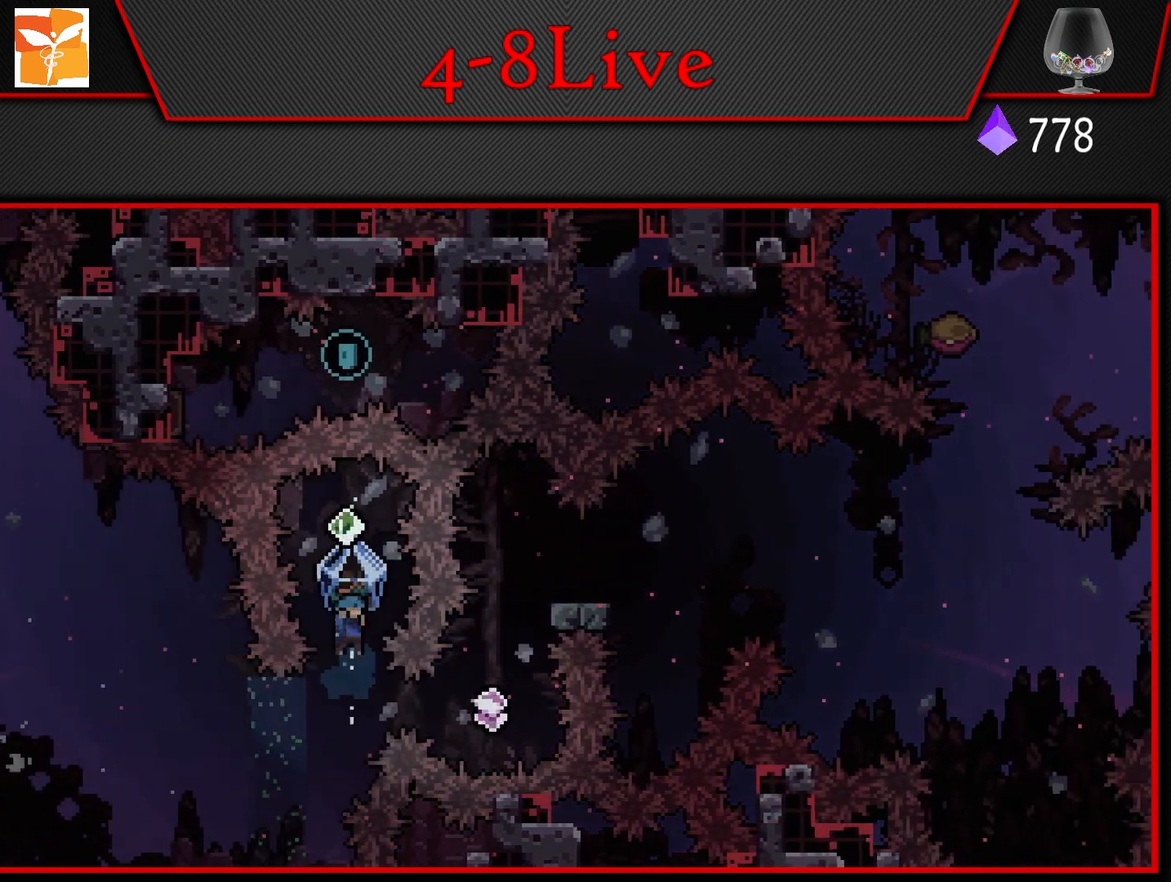
Gameplay with a controller (PlayStation layout); each line is a JSON object with the inputs held at the frame after it. "events" lists button and stick changes between this image and that frame as [ms after this image, input, new state], when the widget could be followed in between.
{"buttons": [], "left_stick": "center", "right_stick": "center", "events": [[17, "DPAD_LEFT", "down"], [167, "L1", "up"], [183, "DPAD_LEFT", "up"]]}
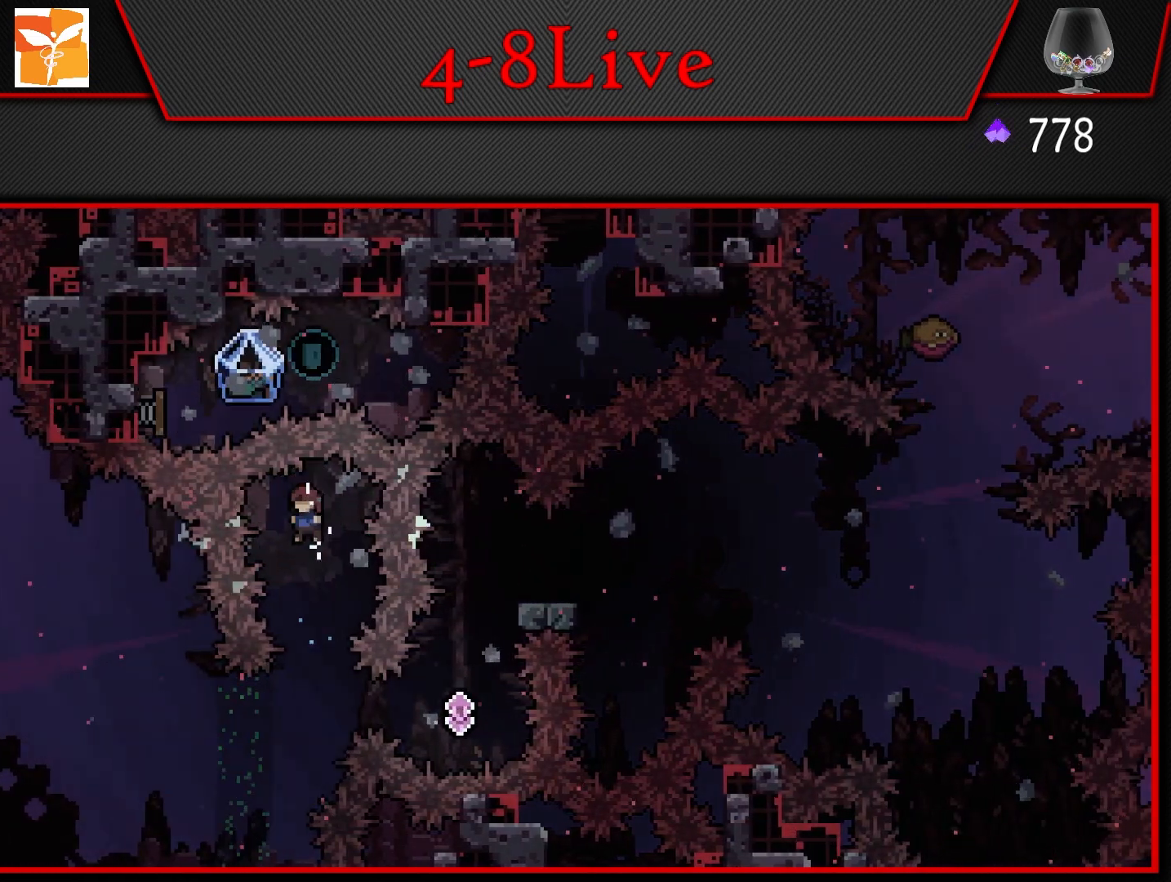
{"buttons": ["DPAD_RIGHT"], "left_stick": "center", "right_stick": "center", "events": [[283, "DPAD_RIGHT", "down"], [333, "R1", "down"], [467, "R1", "up"]]}
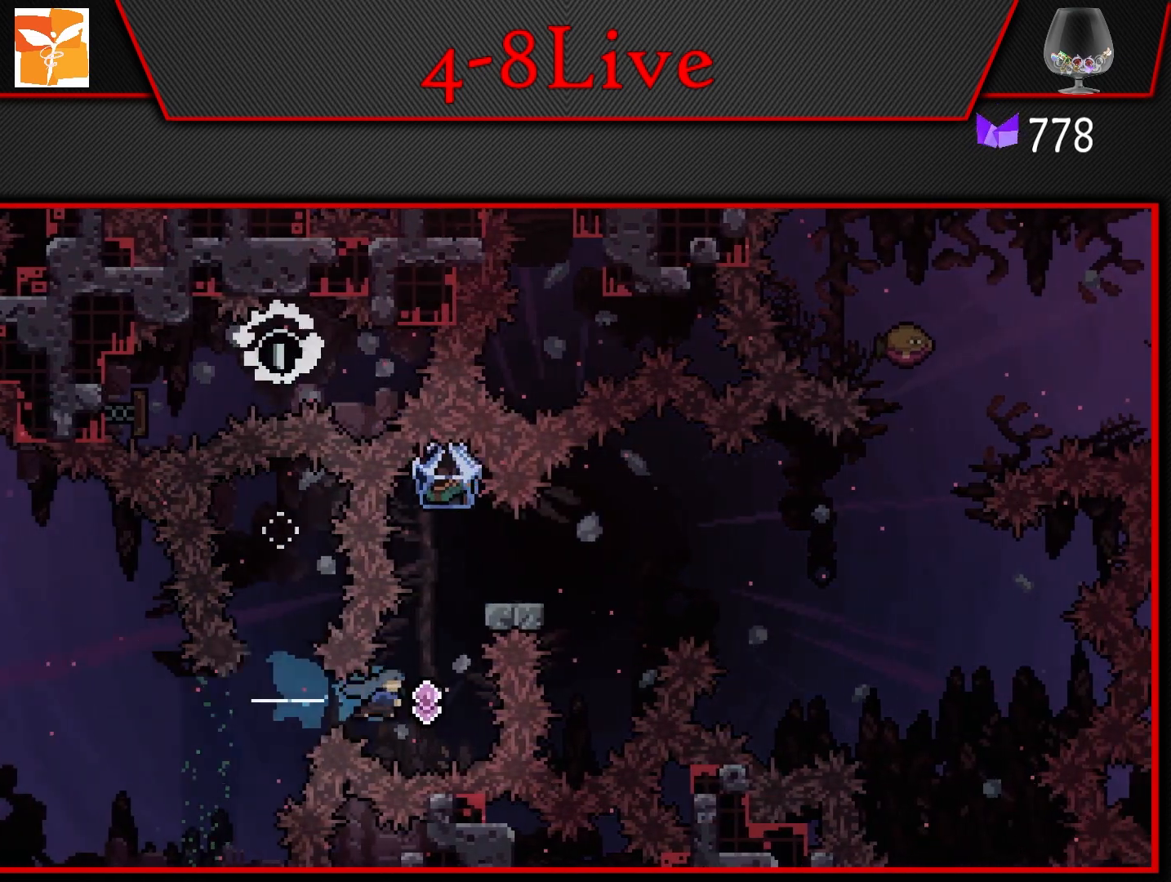
{"buttons": ["L1"], "left_stick": "center", "right_stick": "center", "events": [[50, "DPAD_RIGHT", "up"], [50, "DPAD_UP", "down"], [83, "R1", "down"], [217, "L1", "down"], [233, "R1", "up"], [283, "DPAD_UP", "up"]]}
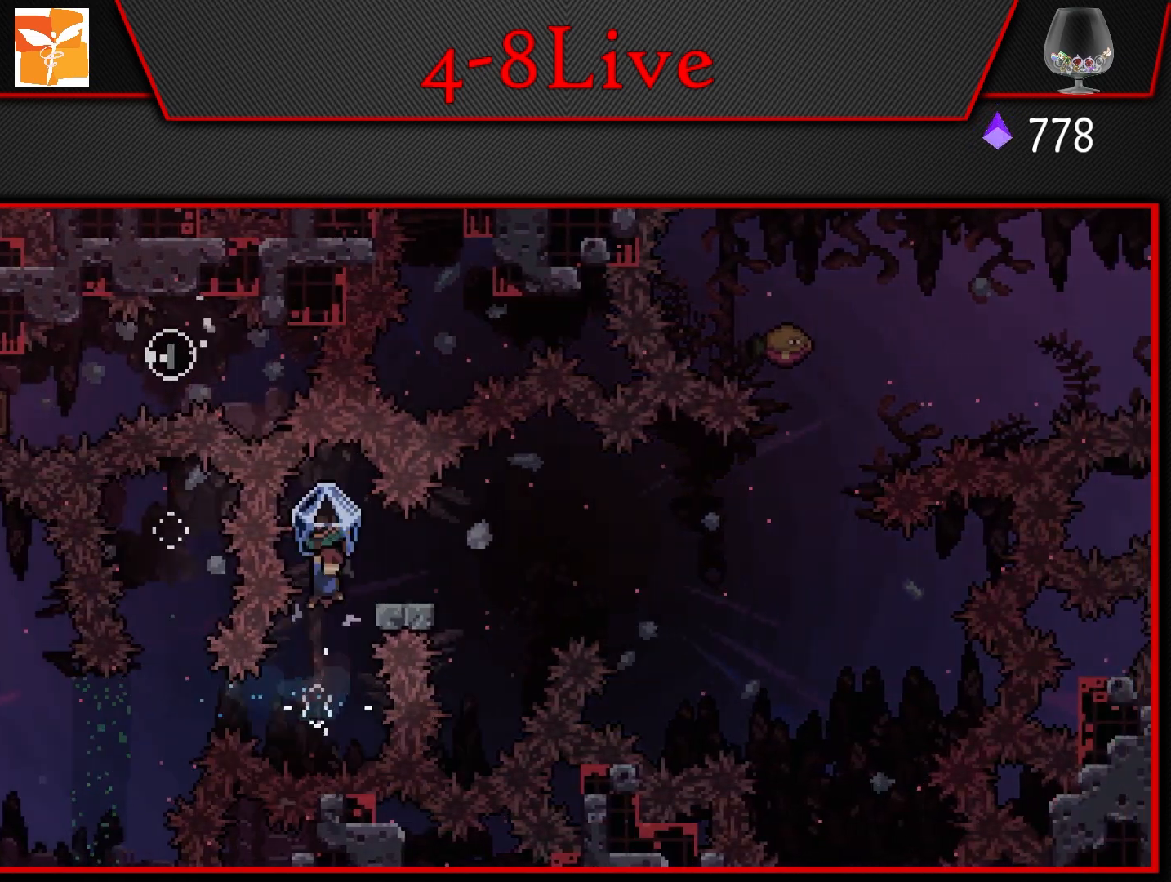
{"buttons": ["CROSS", "DPAD_RIGHT"], "left_stick": "center", "right_stick": "center", "events": [[50, "DPAD_RIGHT", "down"], [133, "L1", "up"], [150, "DPAD_RIGHT", "up"], [233, "DPAD_DOWN", "down"], [233, "DPAD_RIGHT", "down"], [317, "R1", "down"], [467, "R1", "up"], [483, "DPAD_DOWN", "up"], [500, "CROSS", "down"]]}
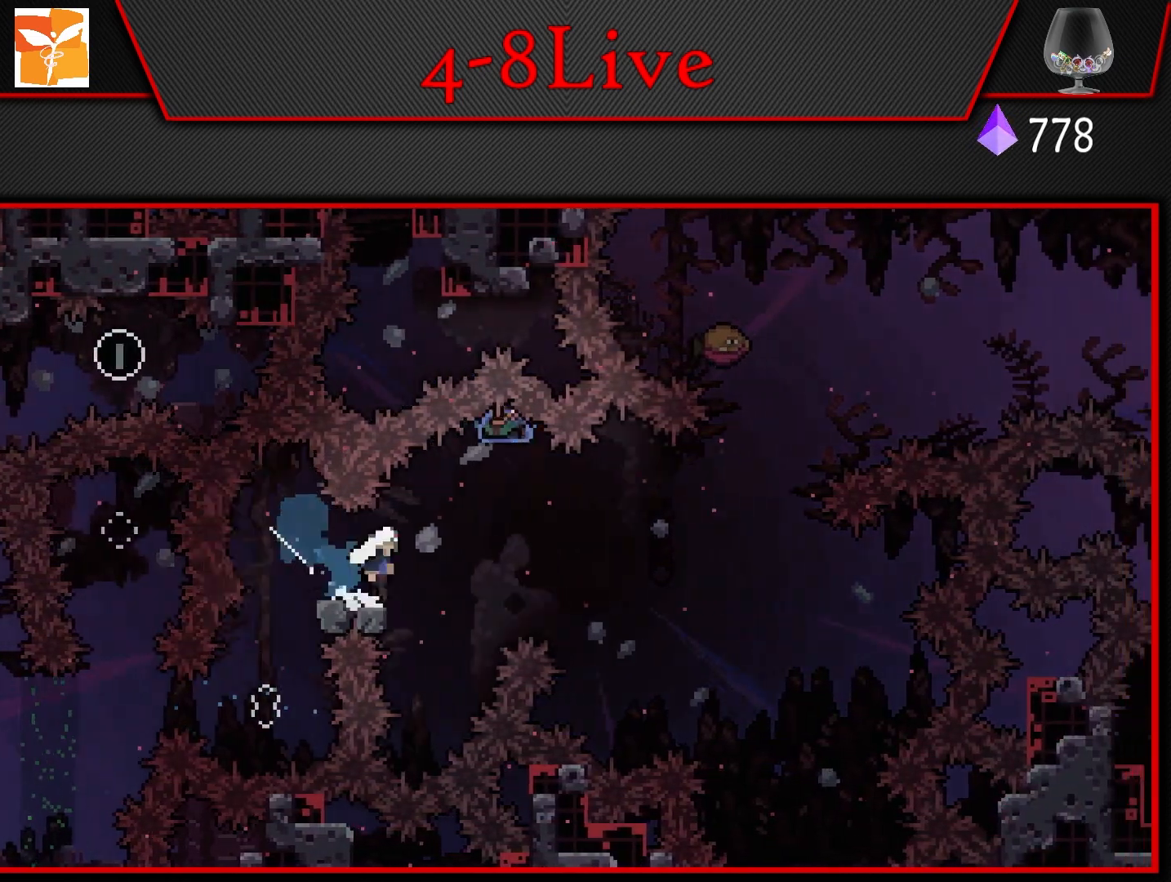
{"buttons": ["CROSS", "L1", "DPAD_RIGHT"], "left_stick": "center", "right_stick": "center", "events": [[200, "L1", "down"]]}
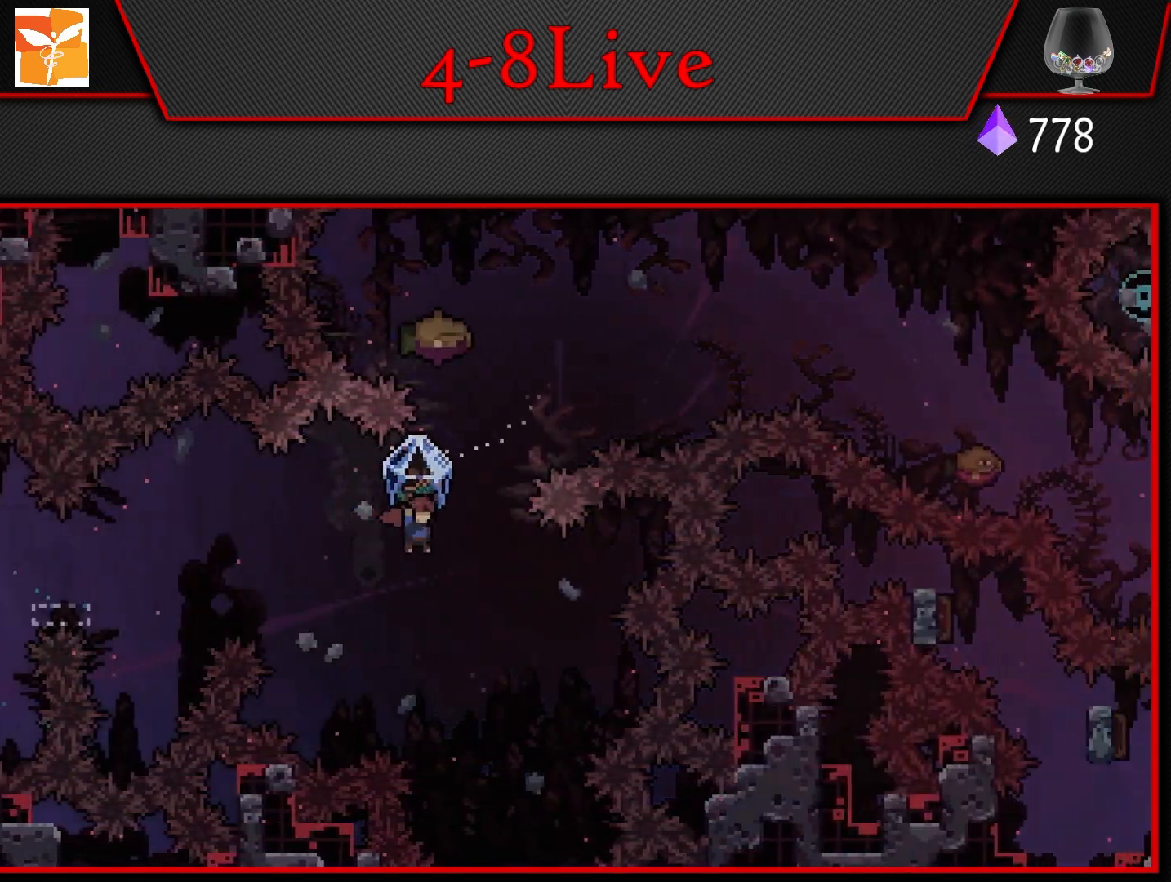
{"buttons": ["L1", "DPAD_RIGHT"], "left_stick": "center", "right_stick": "center", "events": [[33, "CROSS", "up"], [33, "L1", "up"], [50, "DPAD_UP", "down"], [100, "DPAD_RIGHT", "up"], [117, "R1", "down"], [333, "DPAD_RIGHT", "down"], [333, "R1", "up"], [367, "DPAD_UP", "up"], [467, "L1", "down"]]}
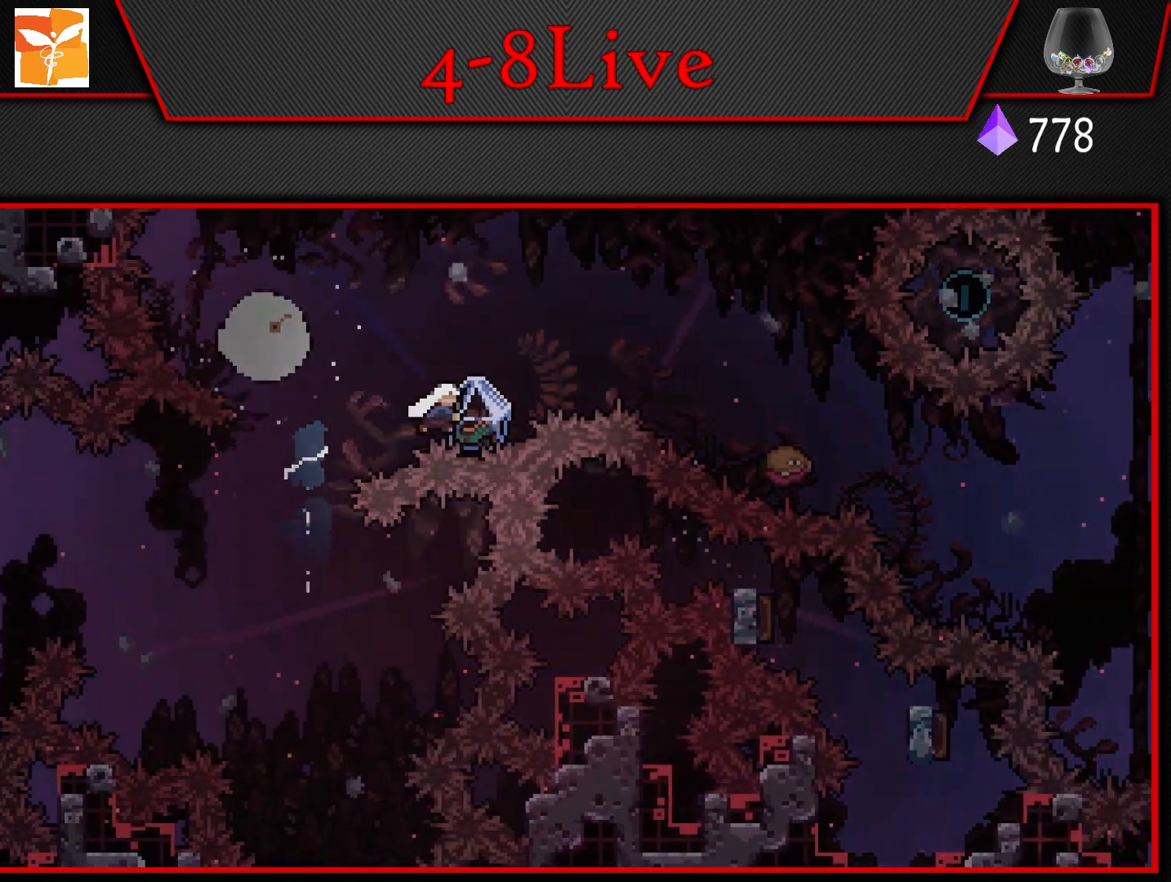
{"buttons": ["L1", "DPAD_UP", "DPAD_RIGHT"], "left_stick": "center", "right_stick": "center", "events": [[100, "DPAD_UP", "down"]]}
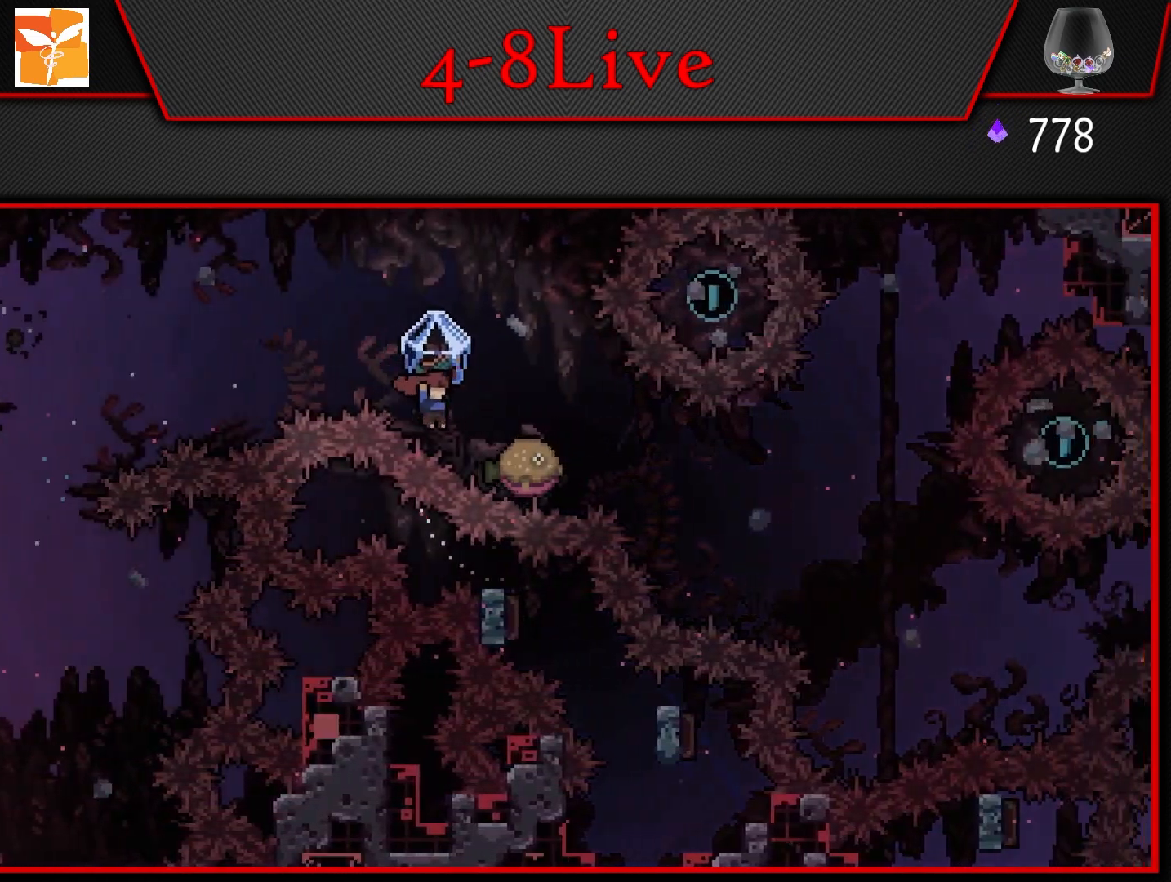
{"buttons": [], "left_stick": "center", "right_stick": "center", "events": [[117, "DPAD_UP", "up"], [133, "DPAD_RIGHT", "up"], [267, "DPAD_RIGHT", "down"], [400, "L1", "up"], [417, "DPAD_RIGHT", "up"]]}
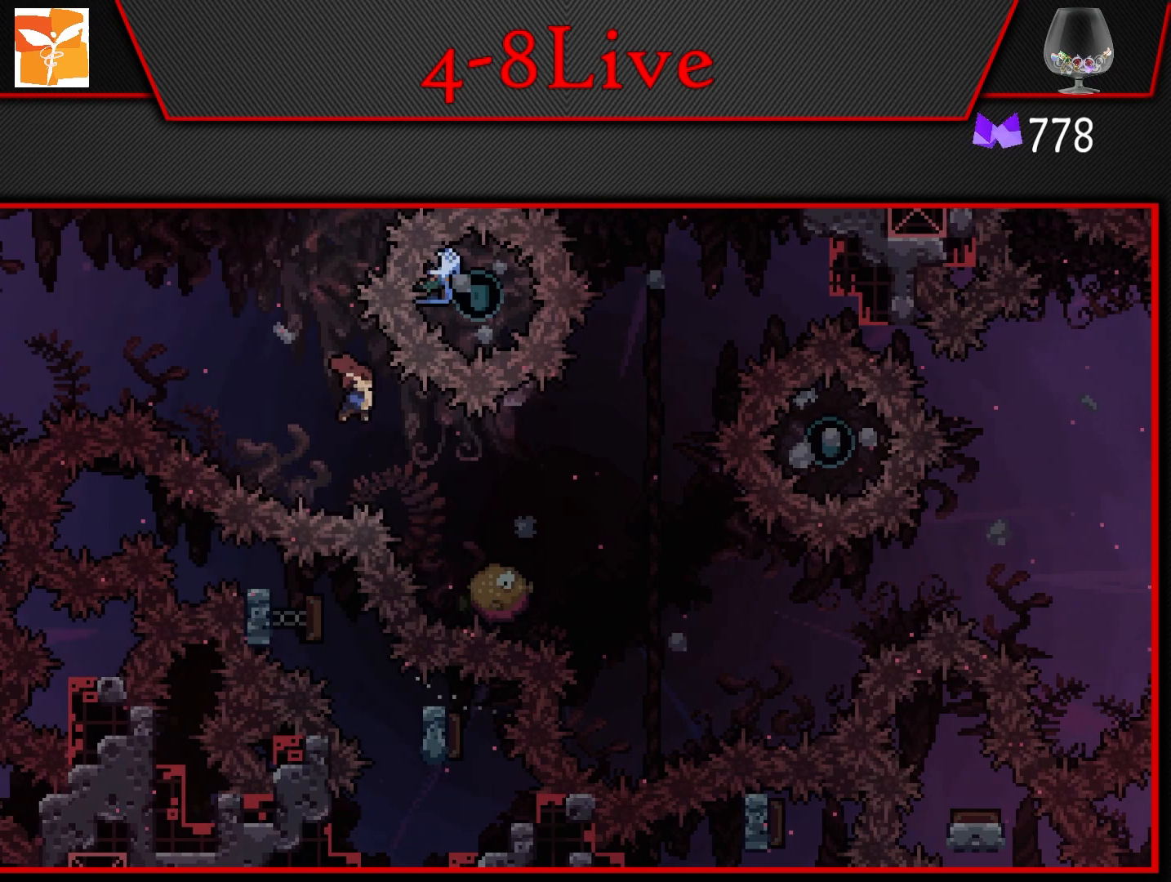
{"buttons": [], "left_stick": "center", "right_stick": "center", "events": [[33, "DPAD_RIGHT", "down"], [183, "R1", "down"], [317, "DPAD_RIGHT", "up"], [350, "R1", "up"]]}
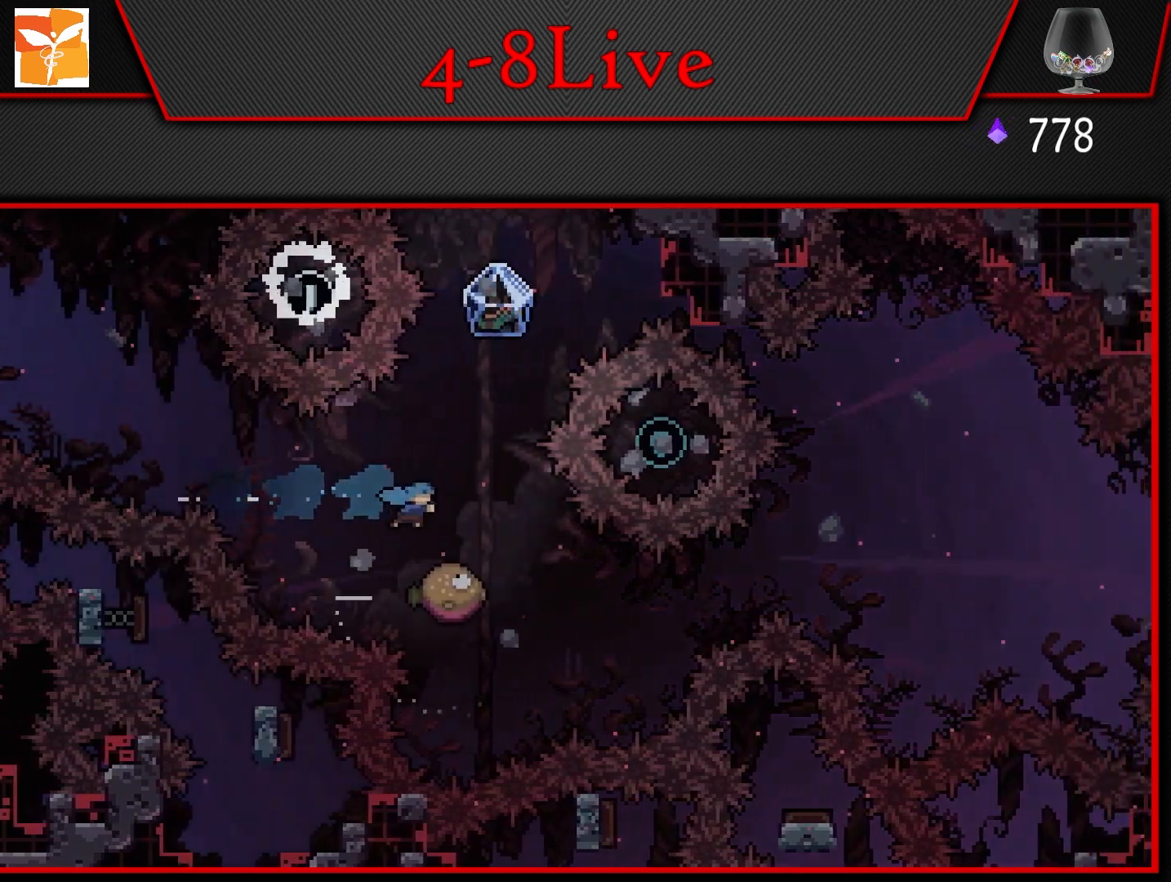
{"buttons": ["CROSS", "L1"], "left_stick": "center", "right_stick": "center", "events": [[17, "DPAD_RIGHT", "down"], [117, "CROSS", "down"], [133, "L1", "down"], [300, "DPAD_RIGHT", "up"]]}
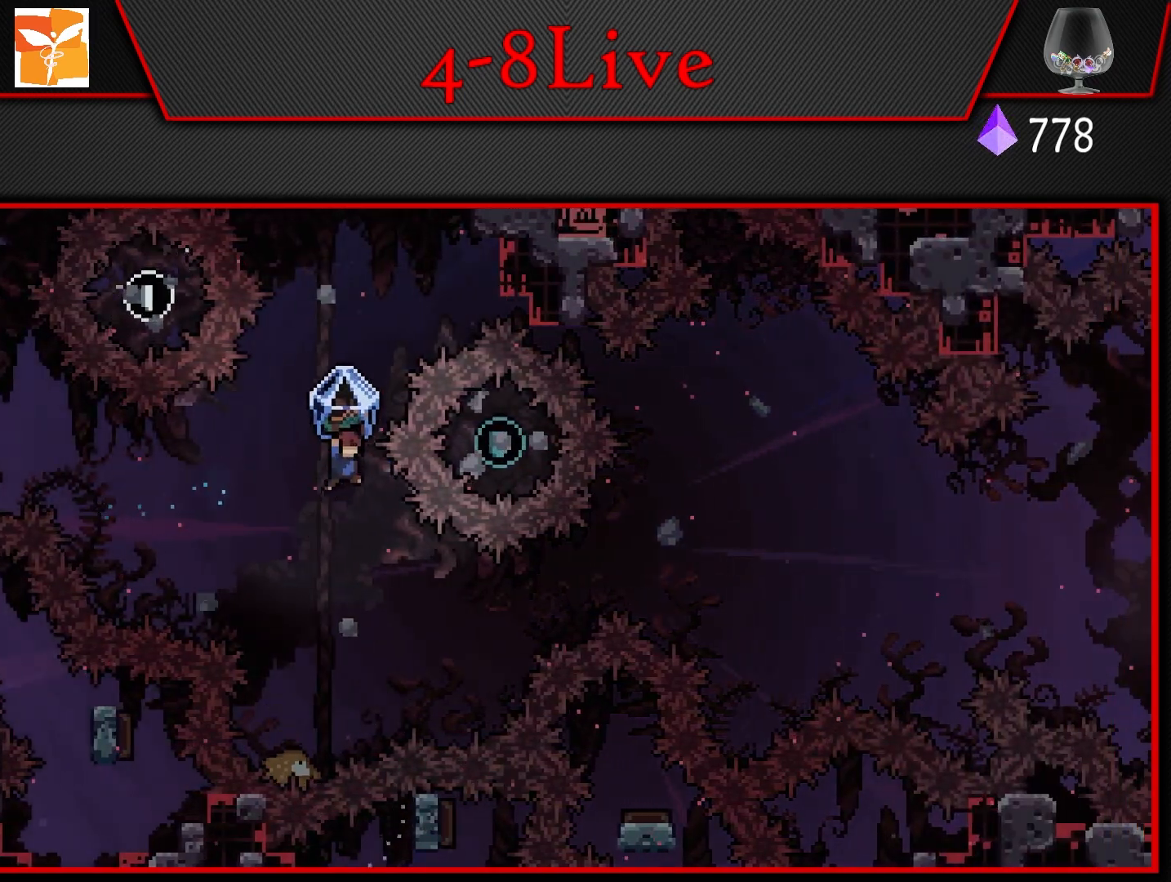
{"buttons": ["CROSS", "L1", "DPAD_RIGHT"], "left_stick": "center", "right_stick": "center", "events": [[450, "DPAD_RIGHT", "down"]]}
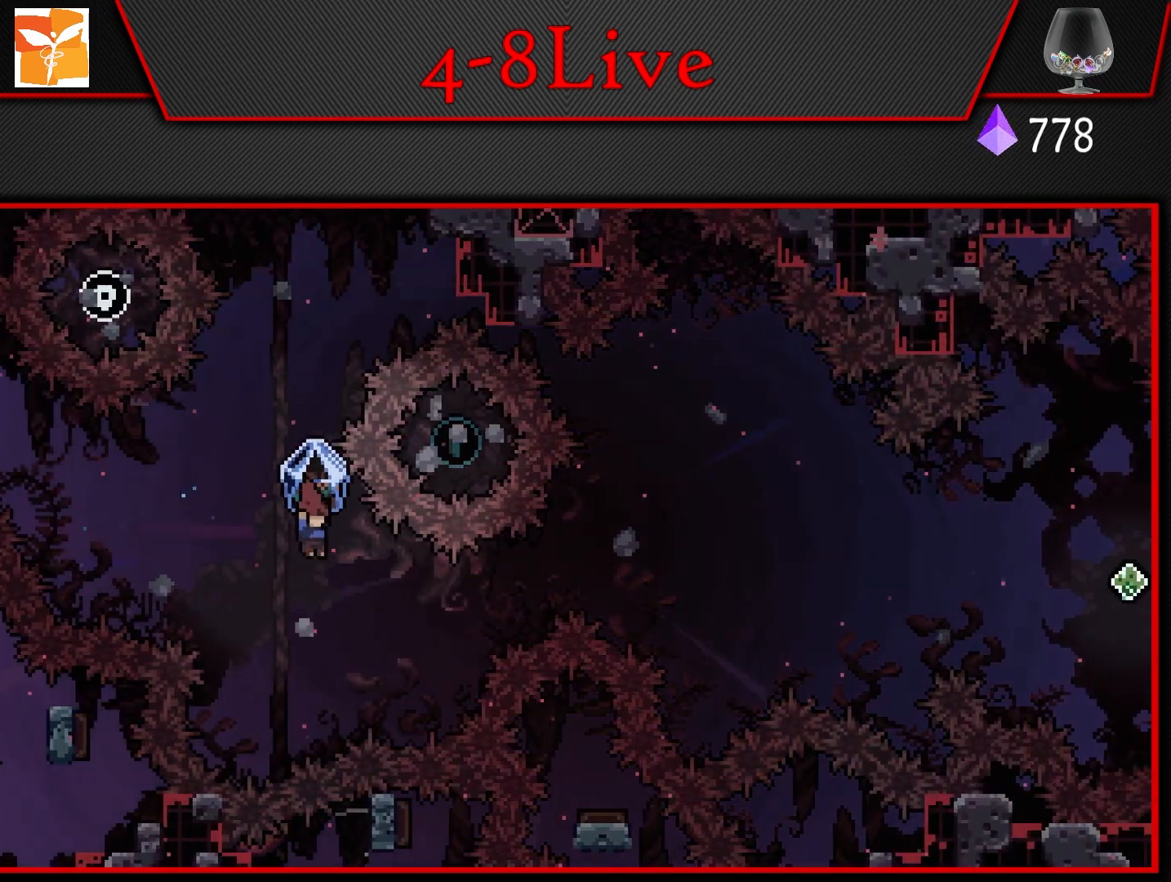
{"buttons": ["CROSS", "R1", "DPAD_UP", "DPAD_RIGHT"], "left_stick": "center", "right_stick": "center", "events": [[83, "L1", "up"], [267, "DPAD_UP", "down"], [300, "R1", "down"]]}
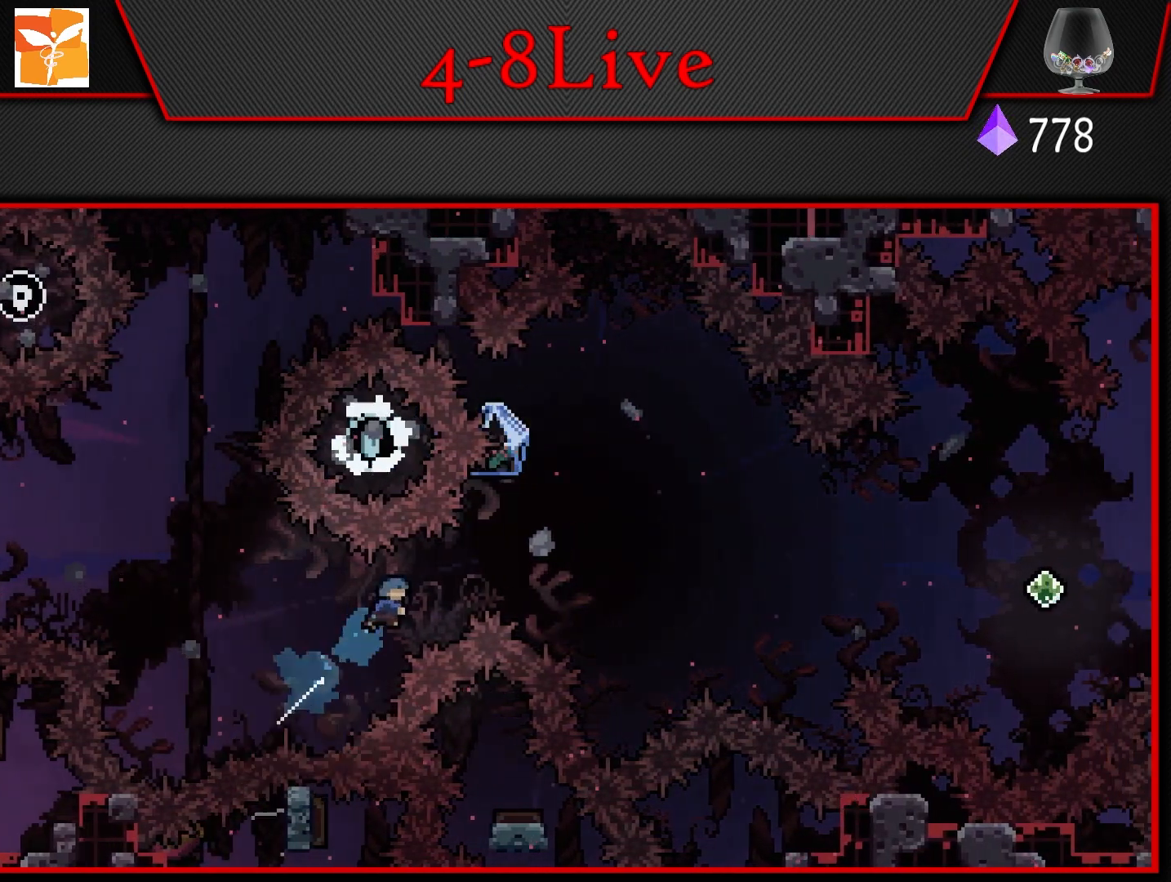
{"buttons": ["CROSS", "L1", "DPAD_UP", "DPAD_RIGHT"], "left_stick": "center", "right_stick": "center", "events": [[100, "L1", "down"], [250, "R1", "up"]]}
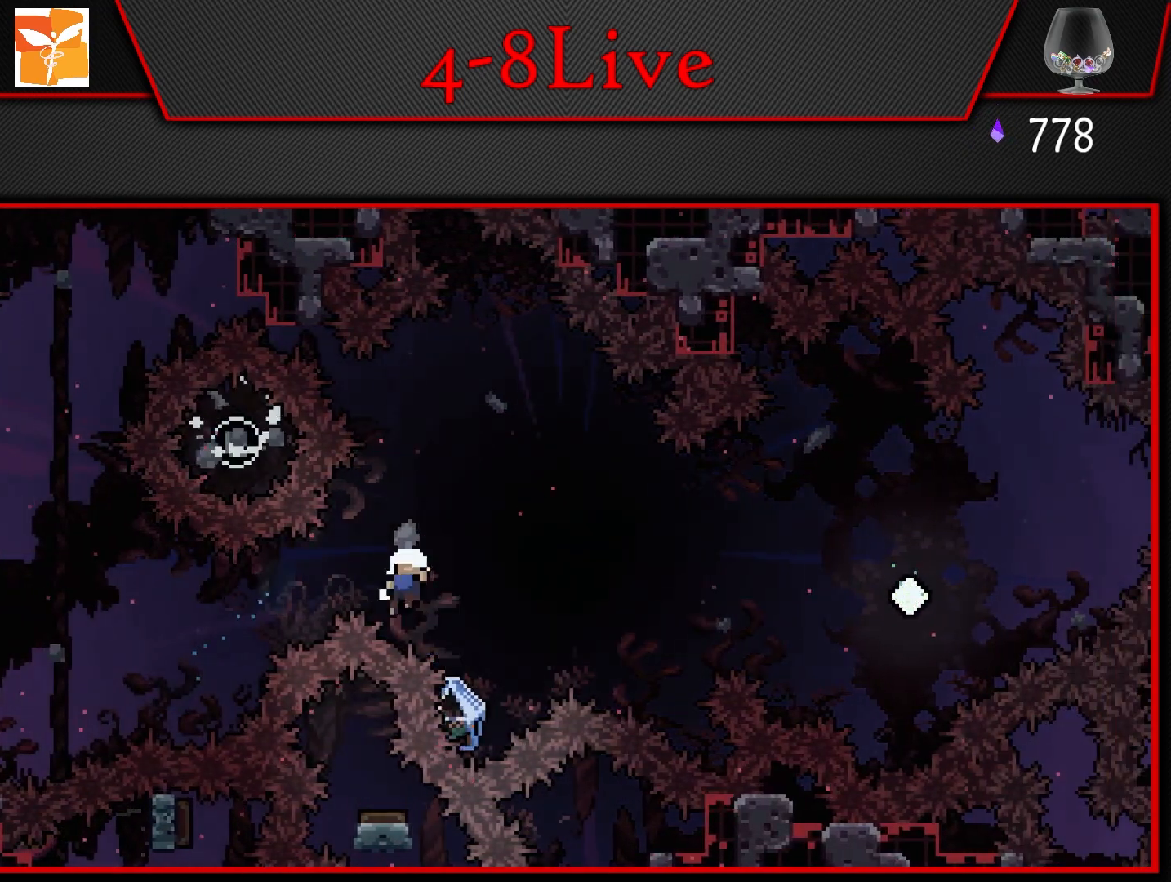
{"buttons": [], "left_stick": "center", "right_stick": "center", "events": [[150, "CROSS", "up"], [167, "DPAD_UP", "up"], [200, "DPAD_RIGHT", "up"], [217, "L1", "up"], [267, "CROSS", "down"], [383, "CROSS", "up"]]}
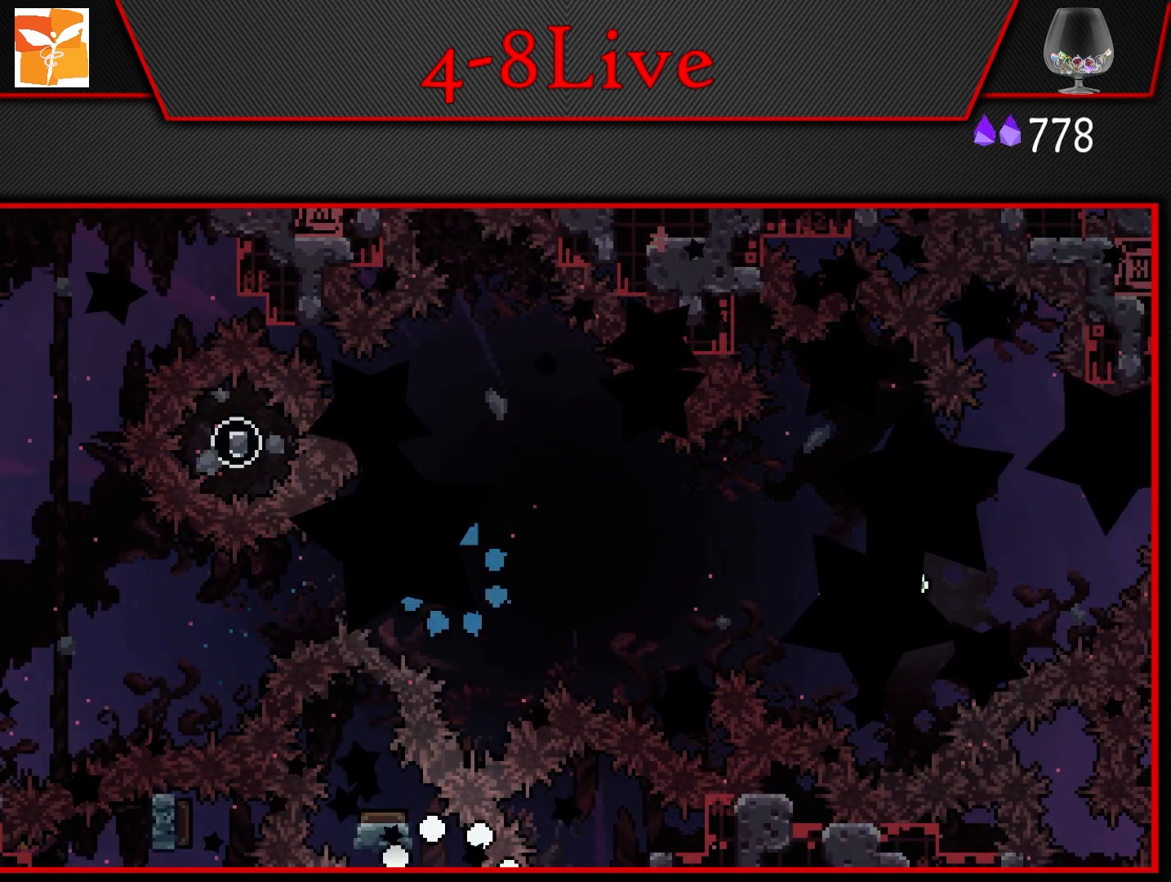
{"buttons": [], "left_stick": "center", "right_stick": "center", "events": []}
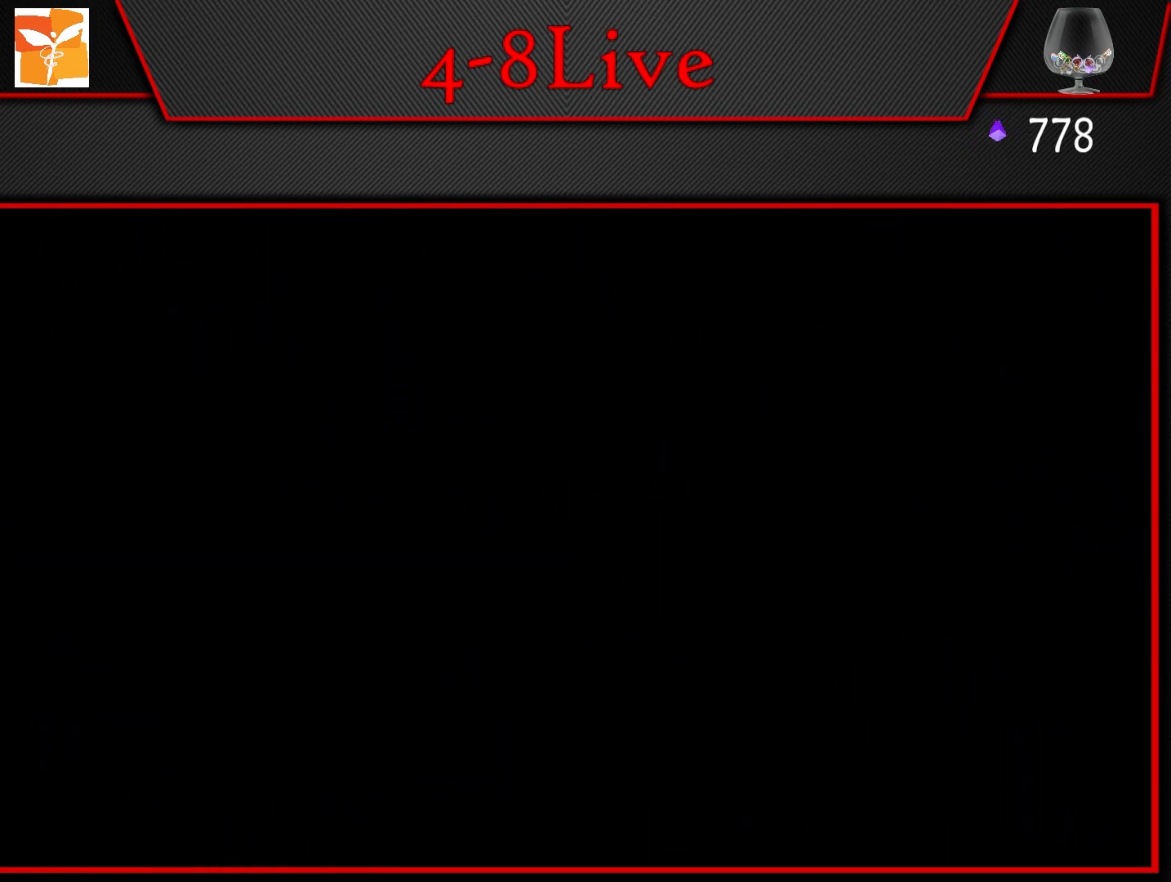
{"buttons": [], "left_stick": "center", "right_stick": "center", "events": []}
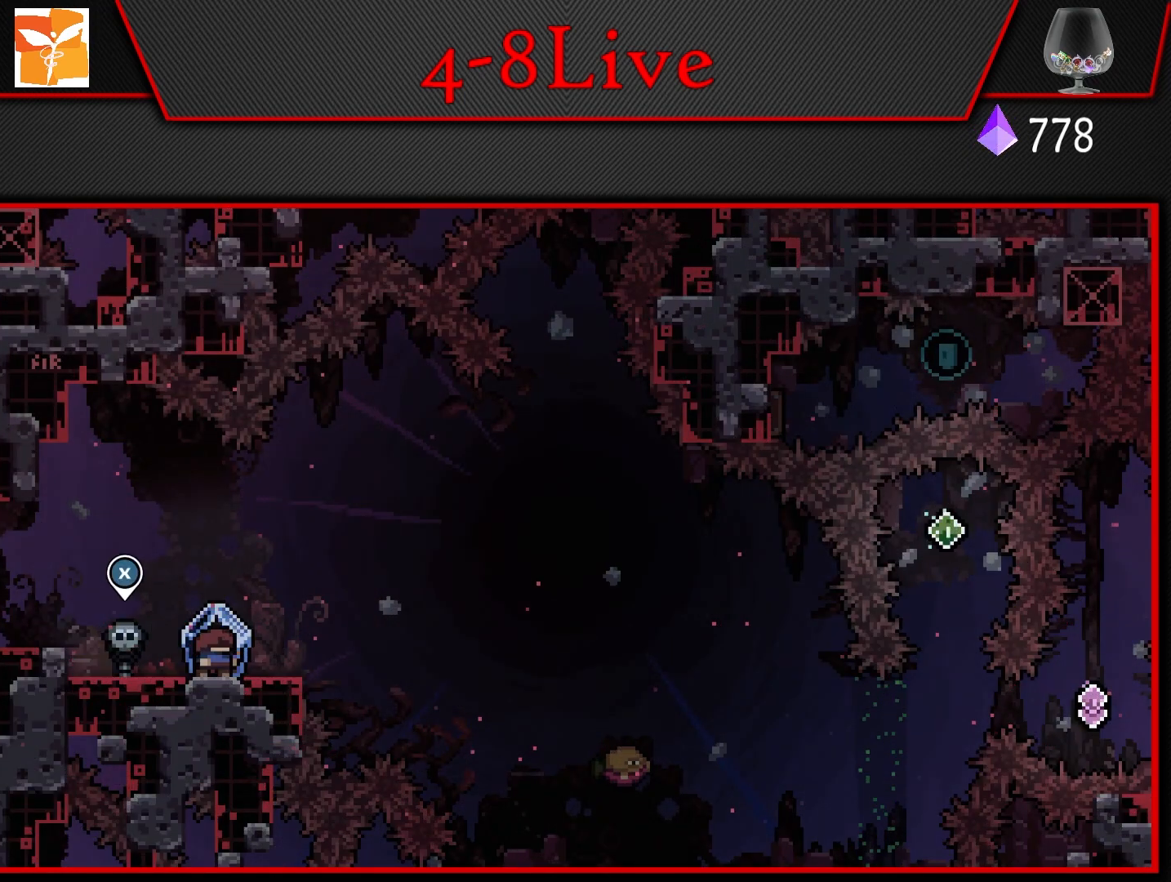
{"buttons": [], "left_stick": "center", "right_stick": "center", "events": []}
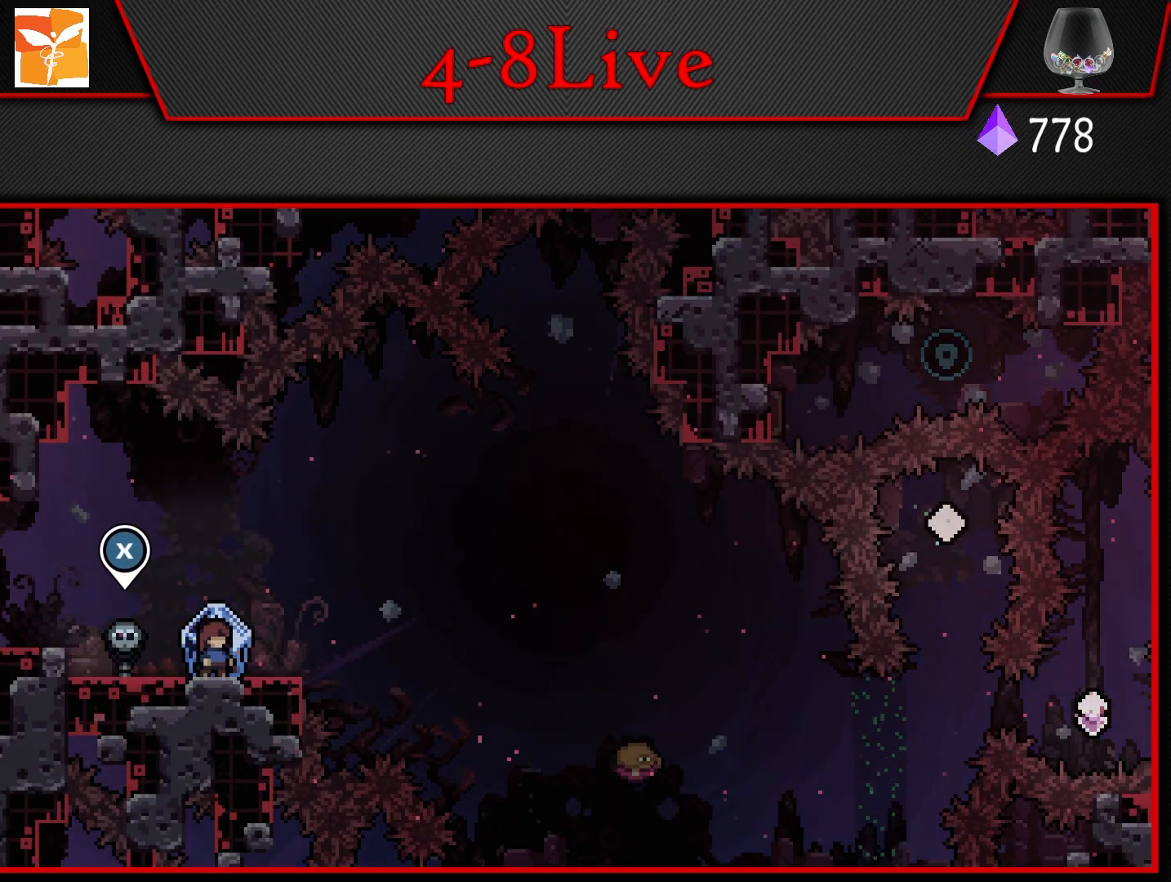
{"buttons": [], "left_stick": "center", "right_stick": "center", "events": []}
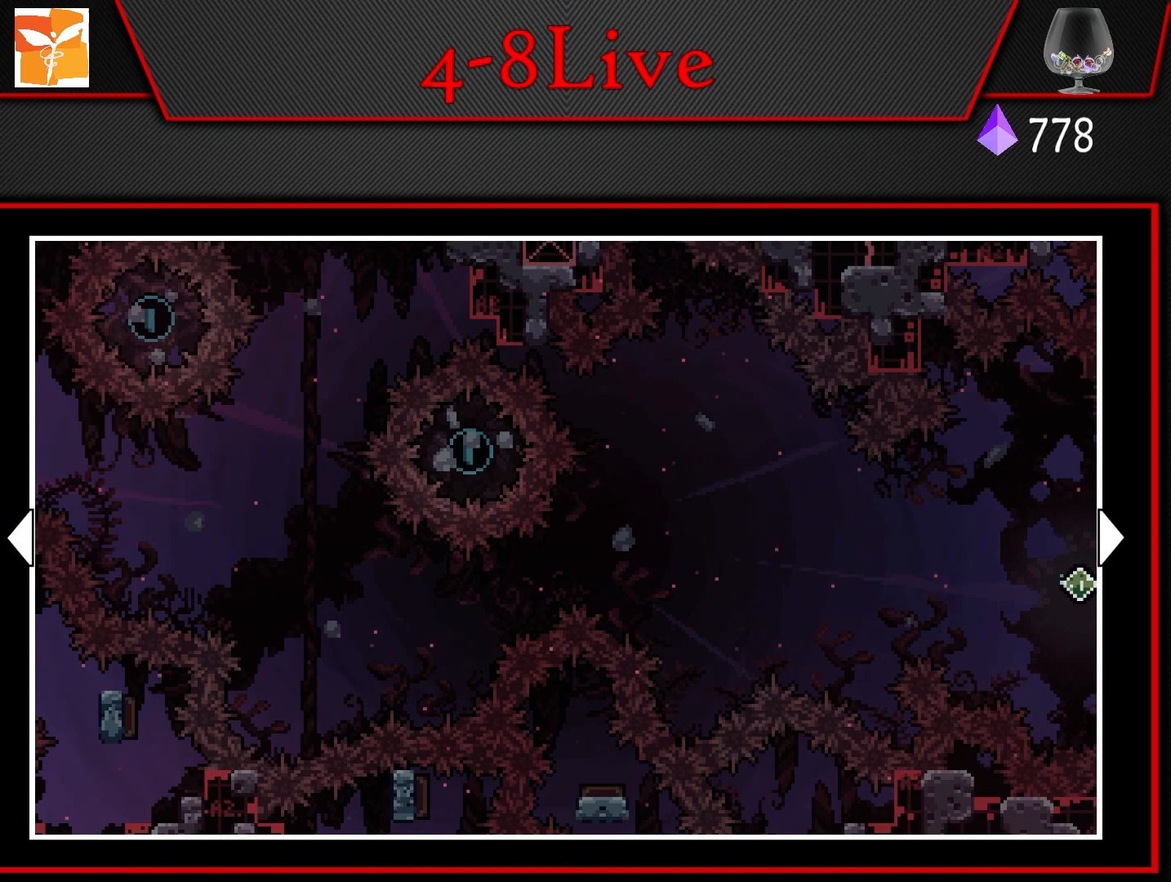
{"buttons": ["DPAD_LEFT"], "left_stick": "center", "right_stick": "center", "events": [[217, "DPAD_LEFT", "down"]]}
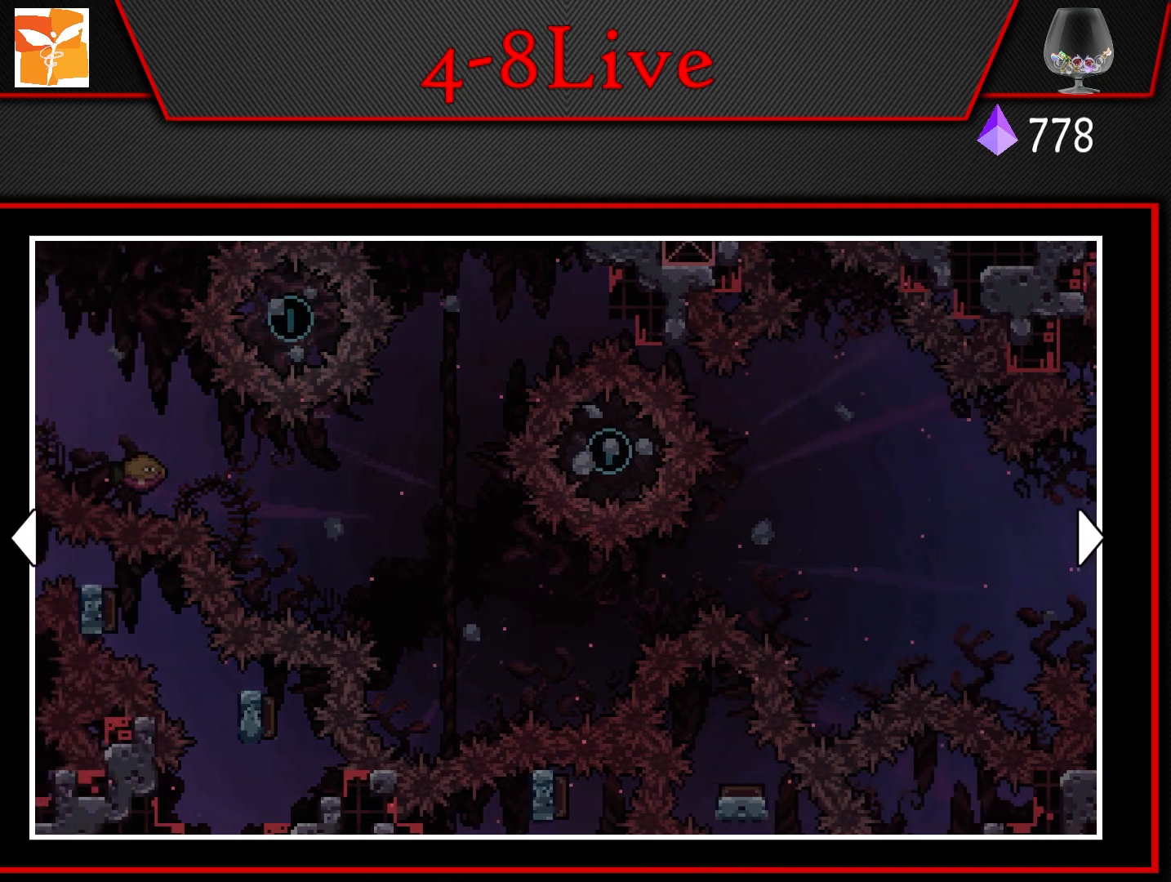
{"buttons": [], "left_stick": "center", "right_stick": "center", "events": [[50, "DPAD_LEFT", "up"]]}
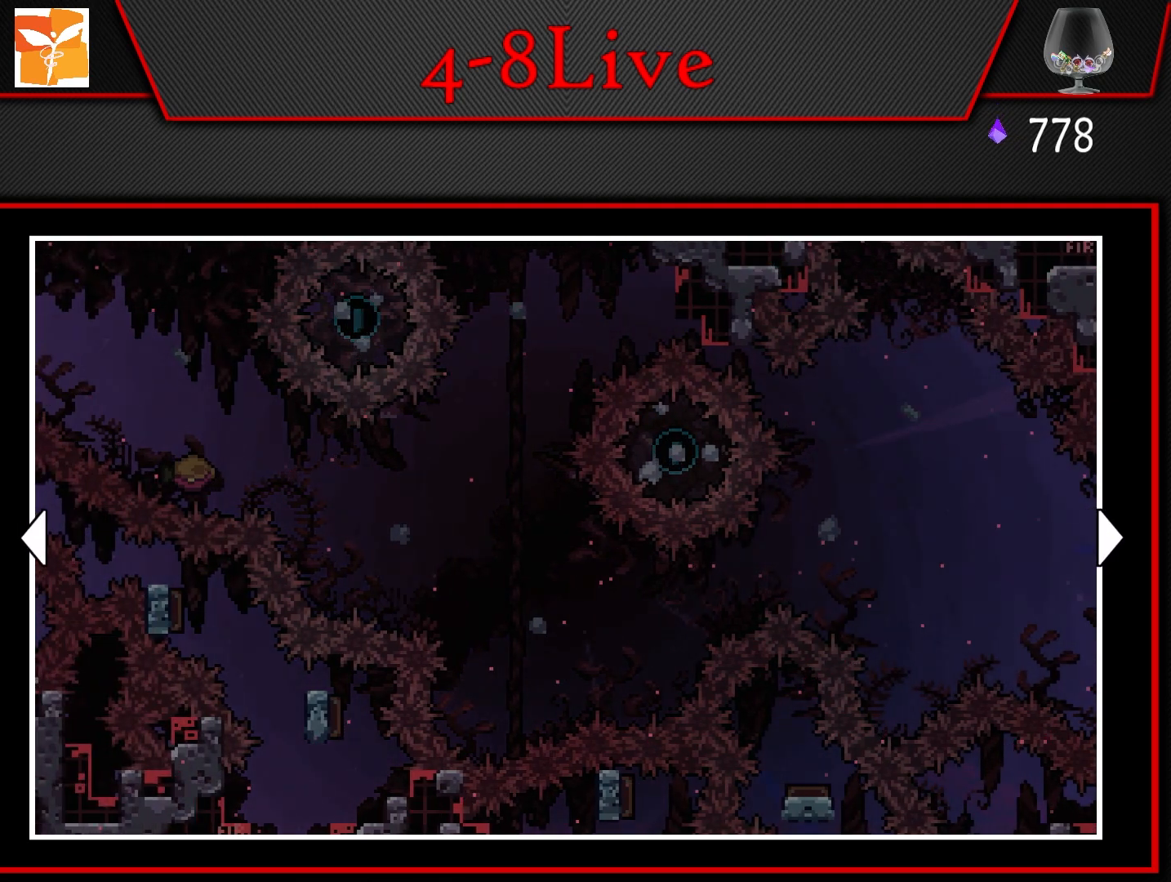
{"buttons": [], "left_stick": "center", "right_stick": "center", "events": []}
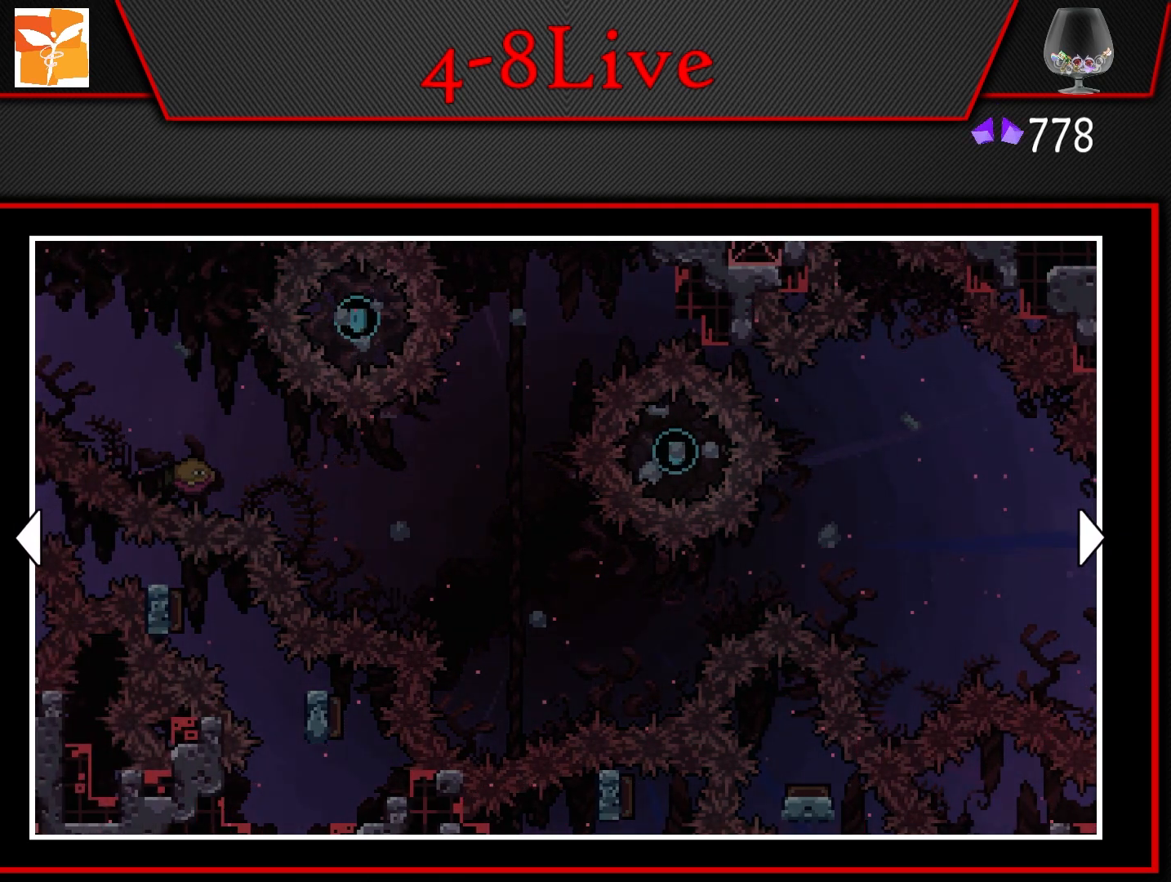
{"buttons": [], "left_stick": "center", "right_stick": "center", "events": []}
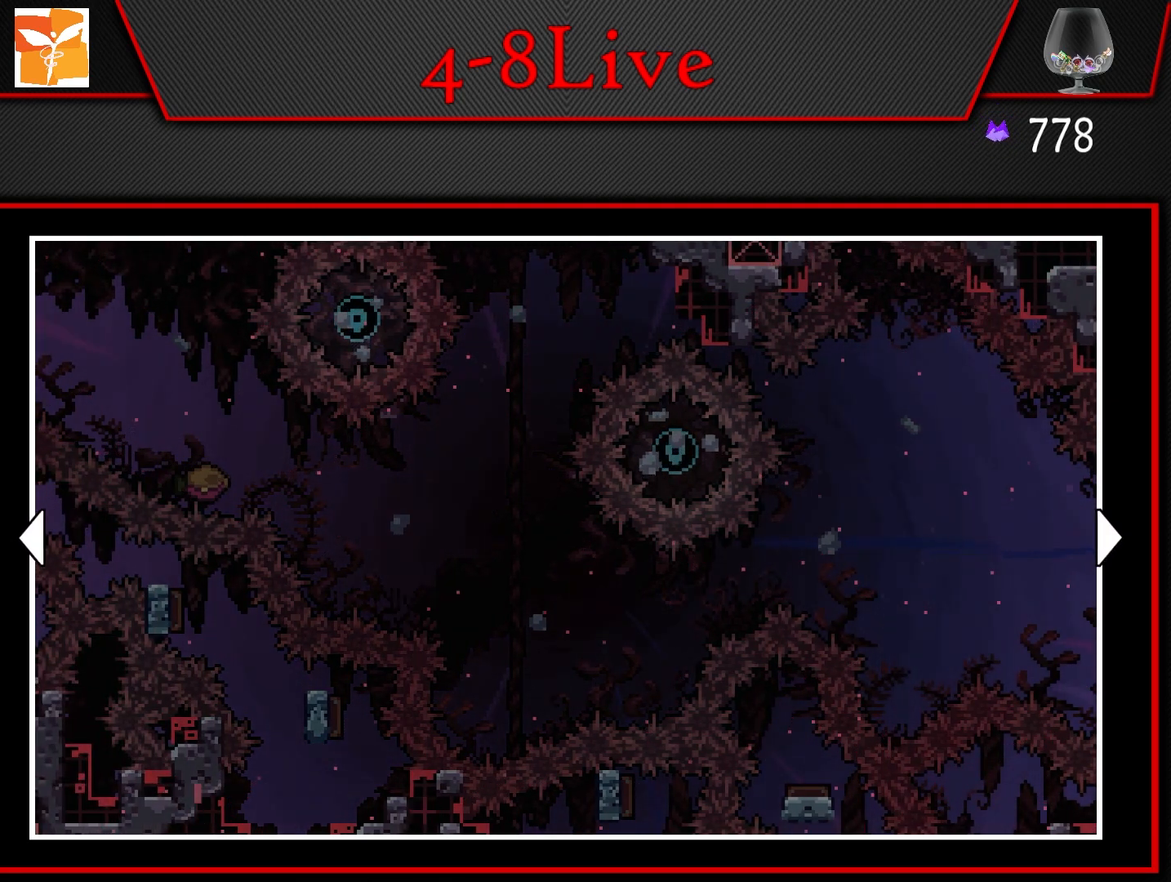
{"buttons": [], "left_stick": "center", "right_stick": "center", "events": []}
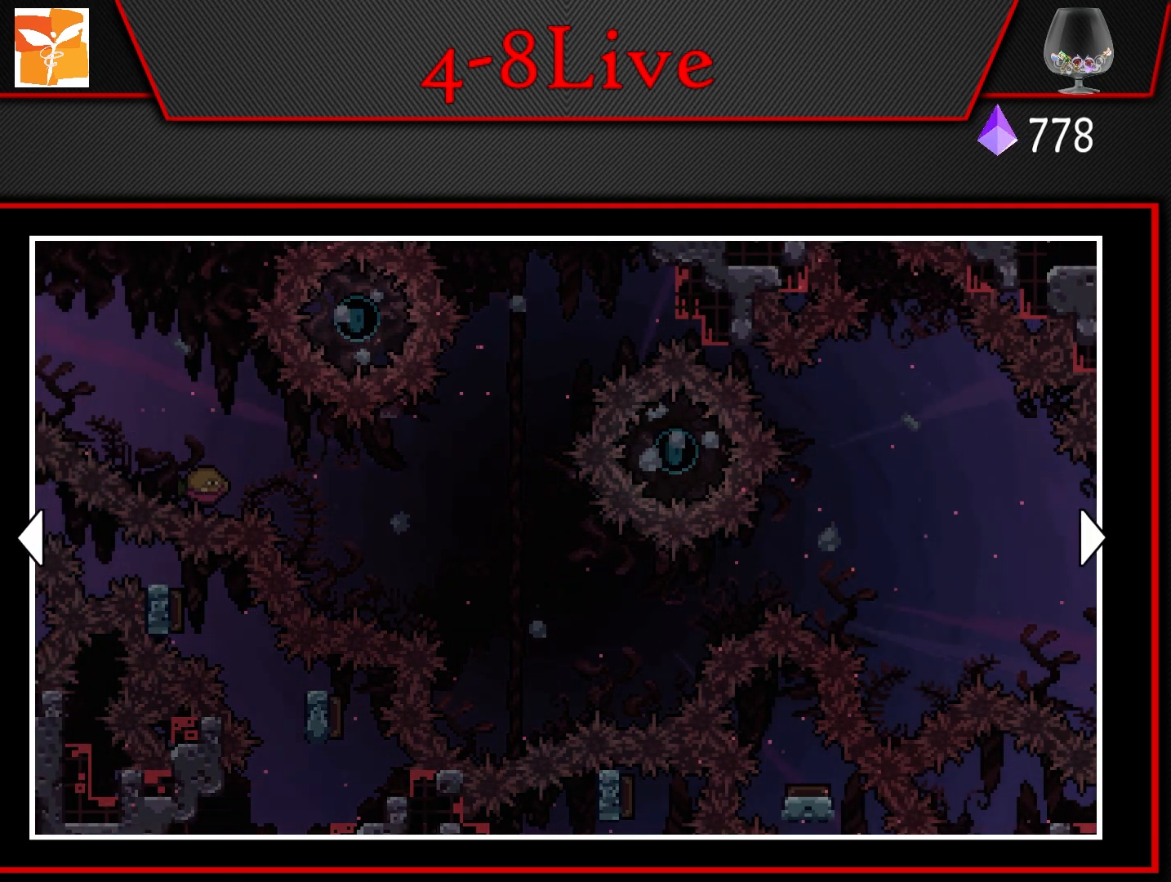
{"buttons": [], "left_stick": "center", "right_stick": "center", "events": []}
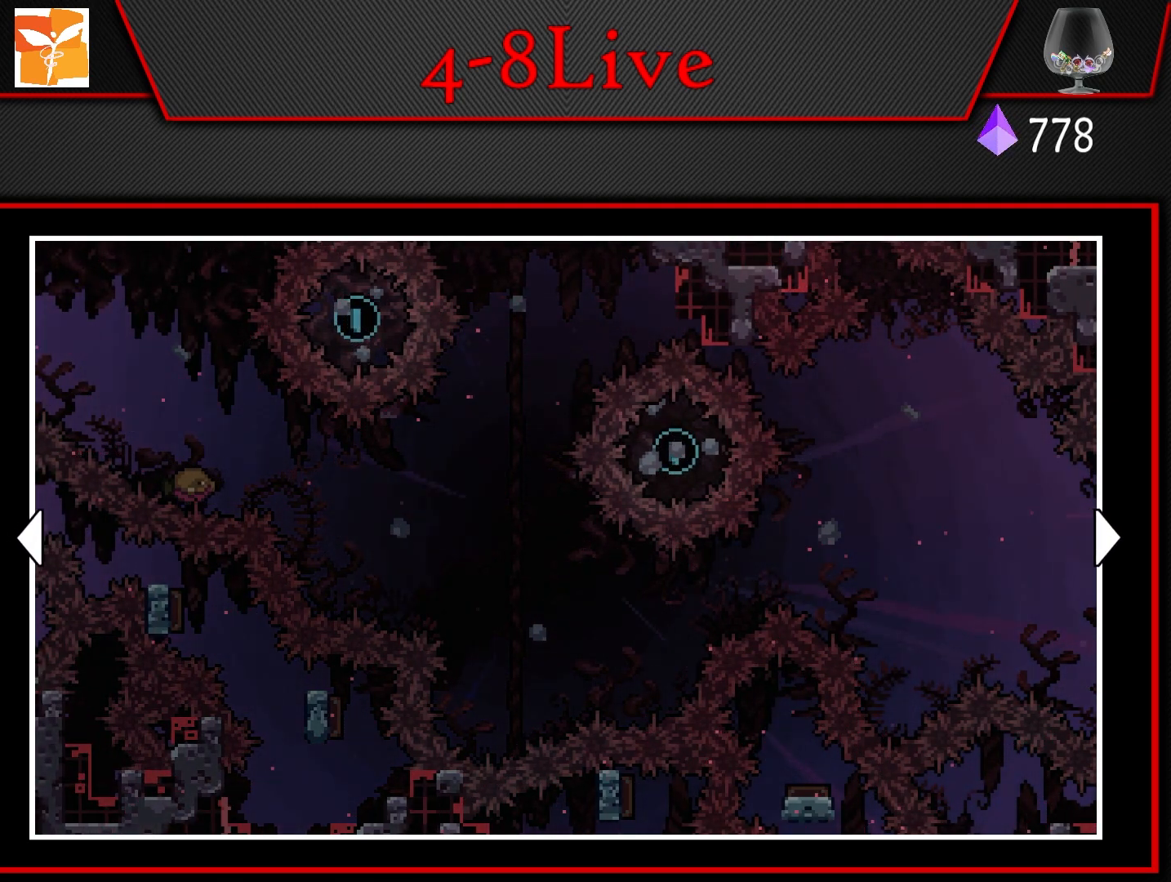
{"buttons": ["DPAD_LEFT"], "left_stick": "center", "right_stick": "center", "events": [[267, "DPAD_LEFT", "down"]]}
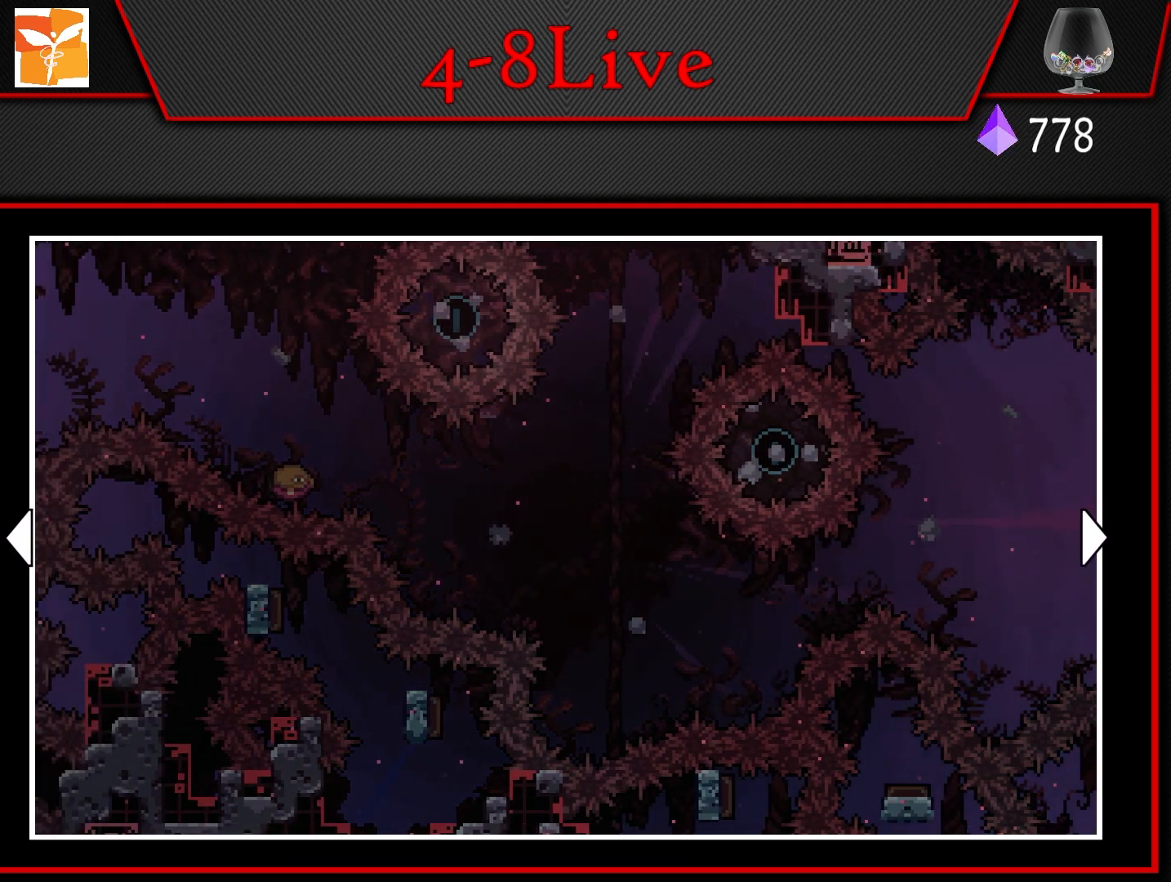
{"buttons": [], "left_stick": "center", "right_stick": "center", "events": [[100, "DPAD_LEFT", "up"]]}